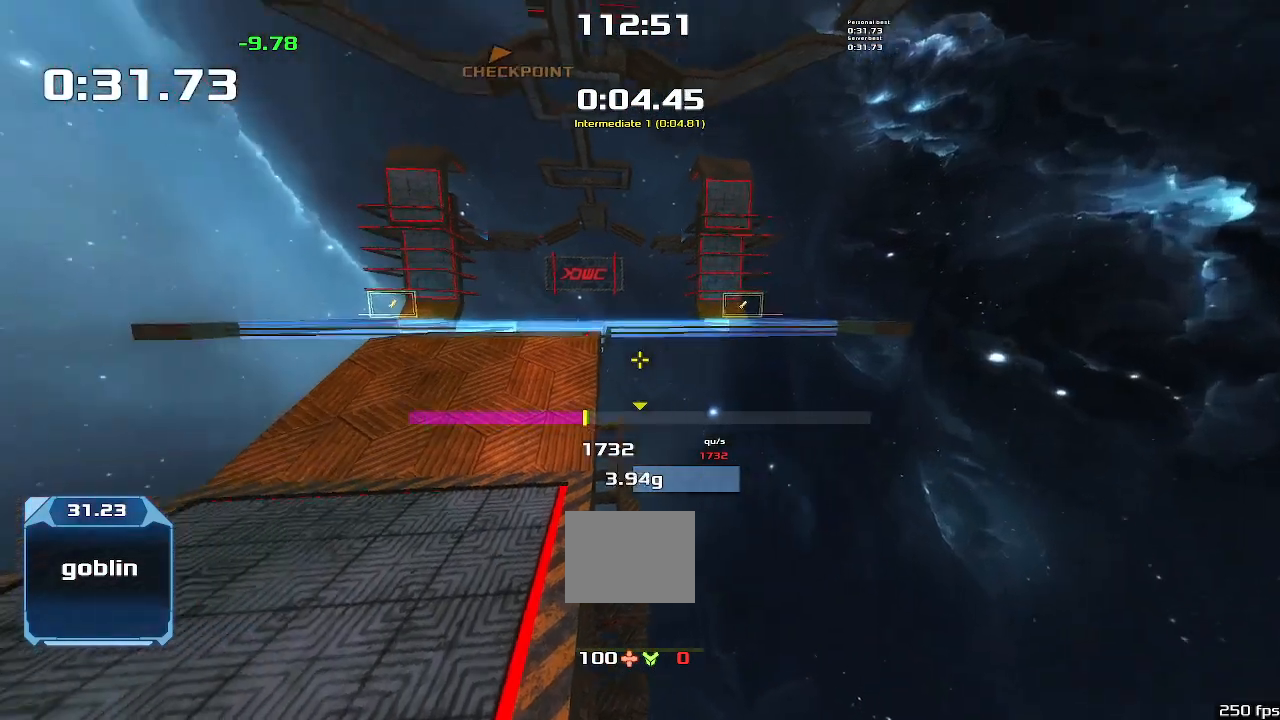
Gameplay with keyboard; each line is a JSON object with the keys held at the frame after it. "events" lists presses ("down") and releases ("up") of "down", "left", "right" and "up" between this image and that frame as [ms after this image, input, new state], when the widget could be followed in between. No other keys are recorded. Mouse input is not recorded. Not read: other_keys.
{"keys": ["left"], "events": []}
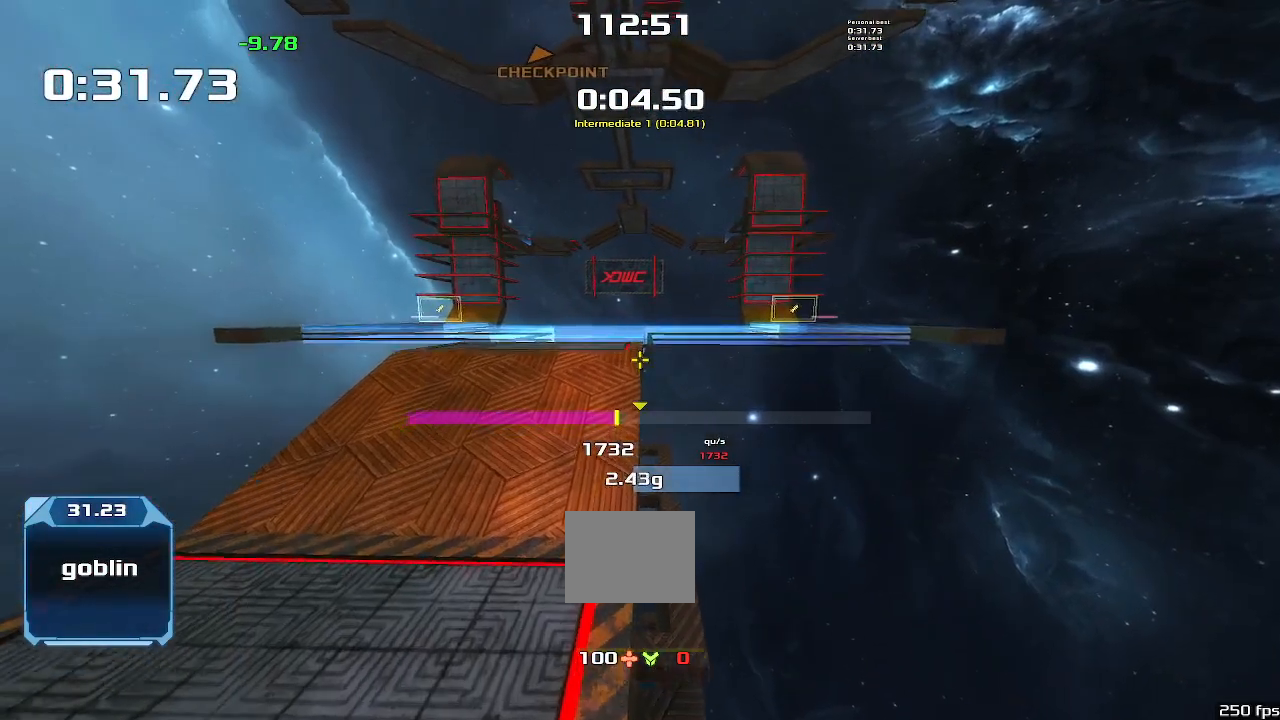
{"keys": [], "events": [[366, "left", "up"]]}
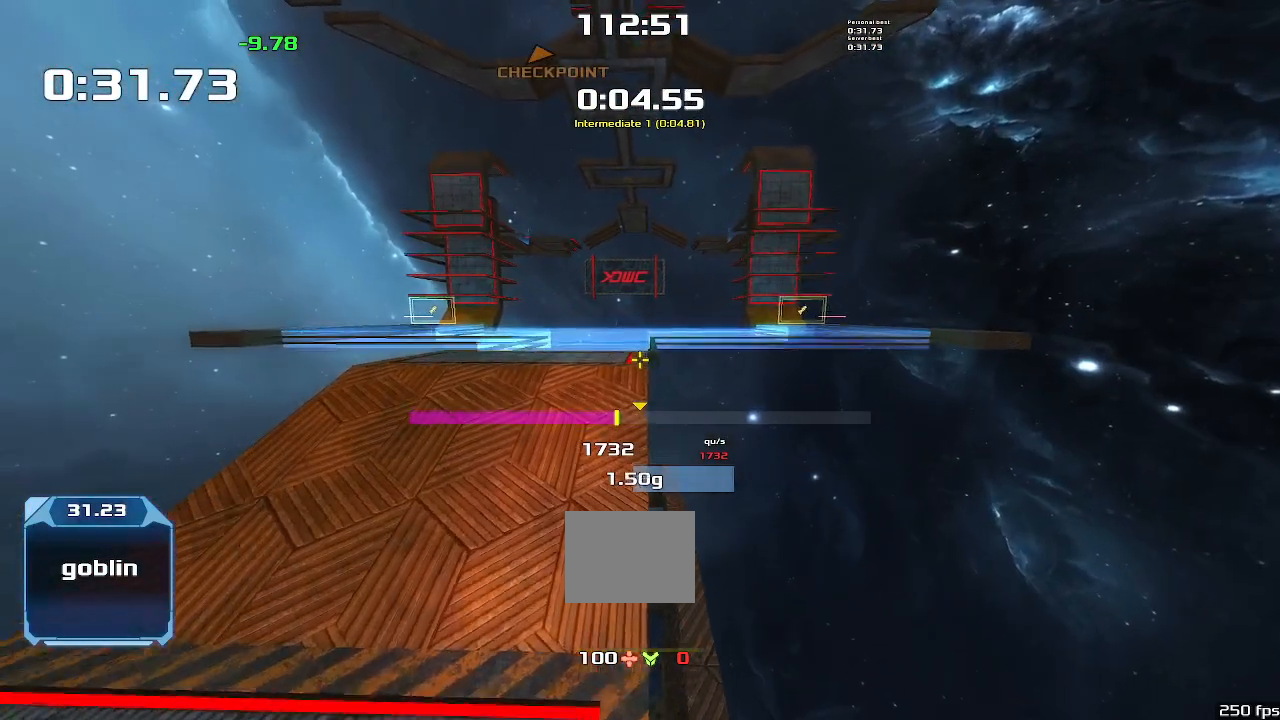
{"keys": ["right"], "events": [[33, "right", "down"]]}
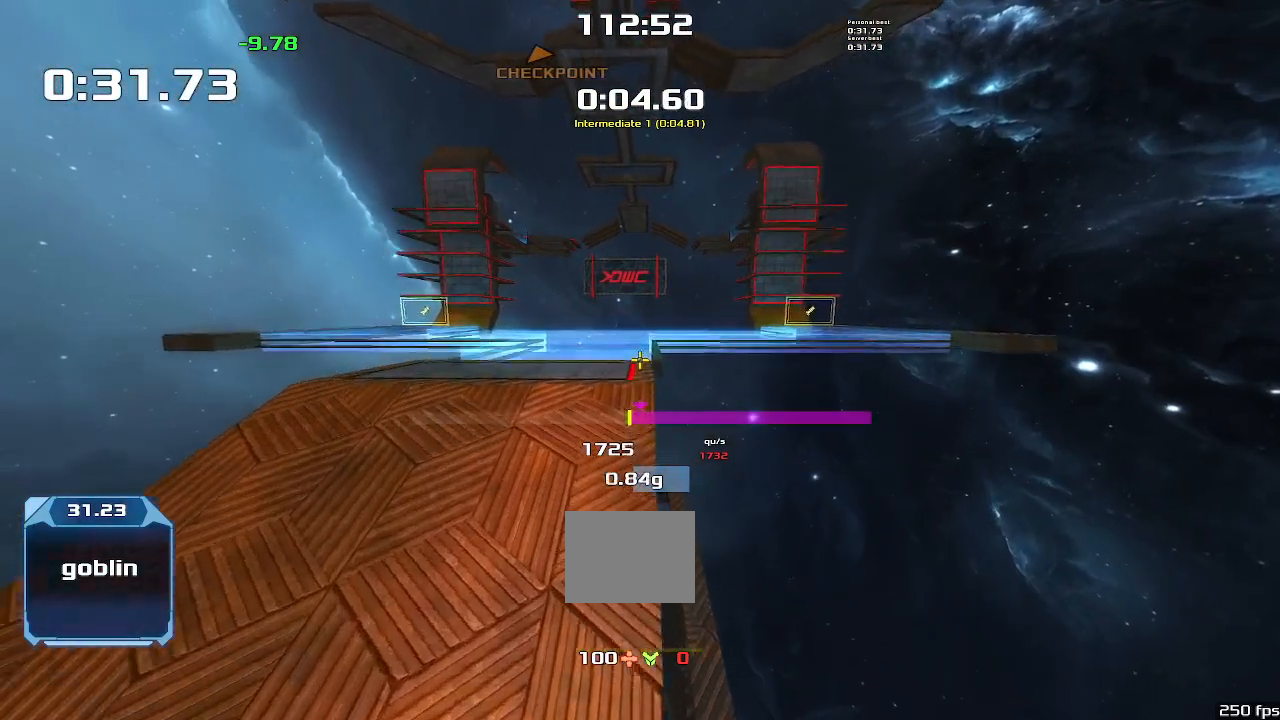
{"keys": ["right"], "events": []}
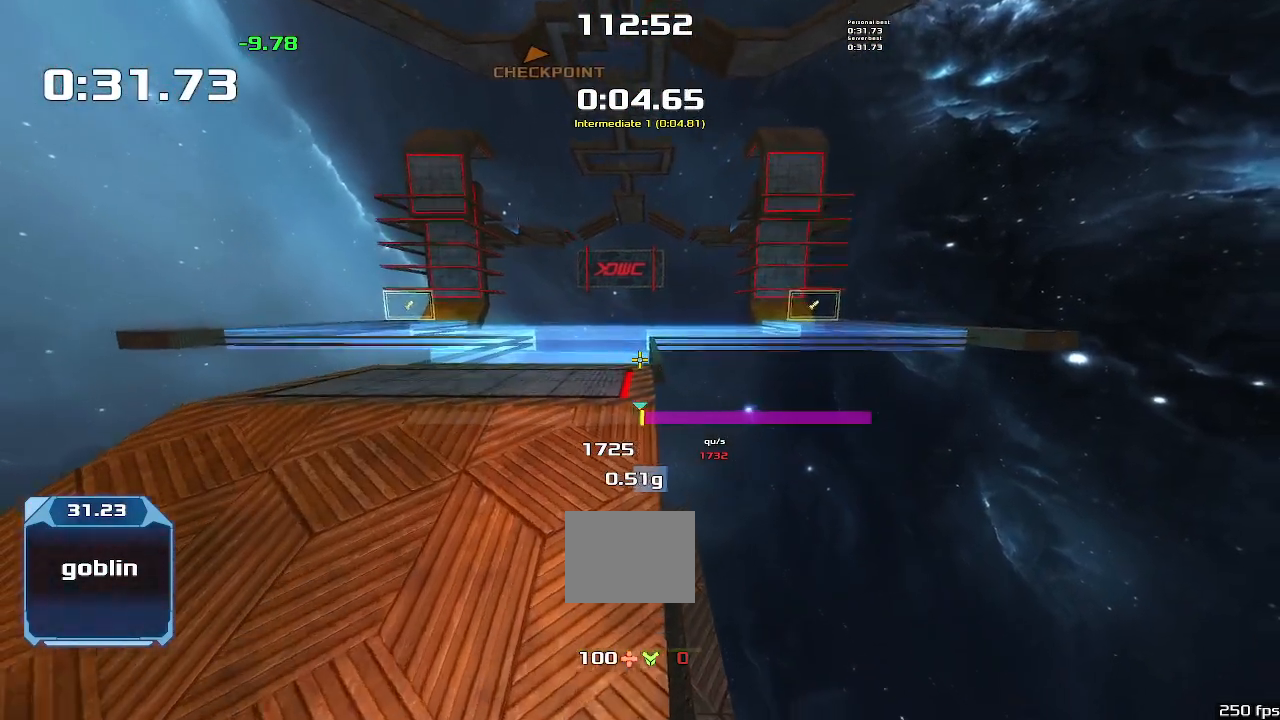
{"keys": ["right"], "events": []}
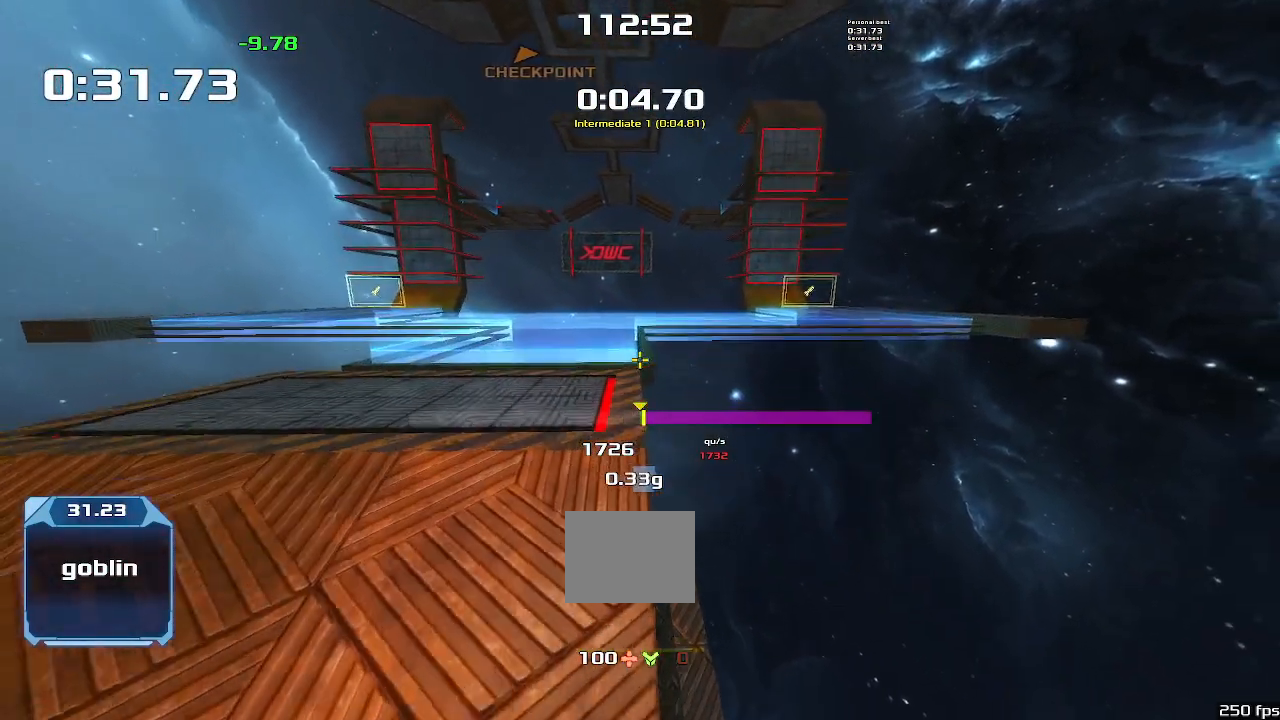
{"keys": ["right"], "events": []}
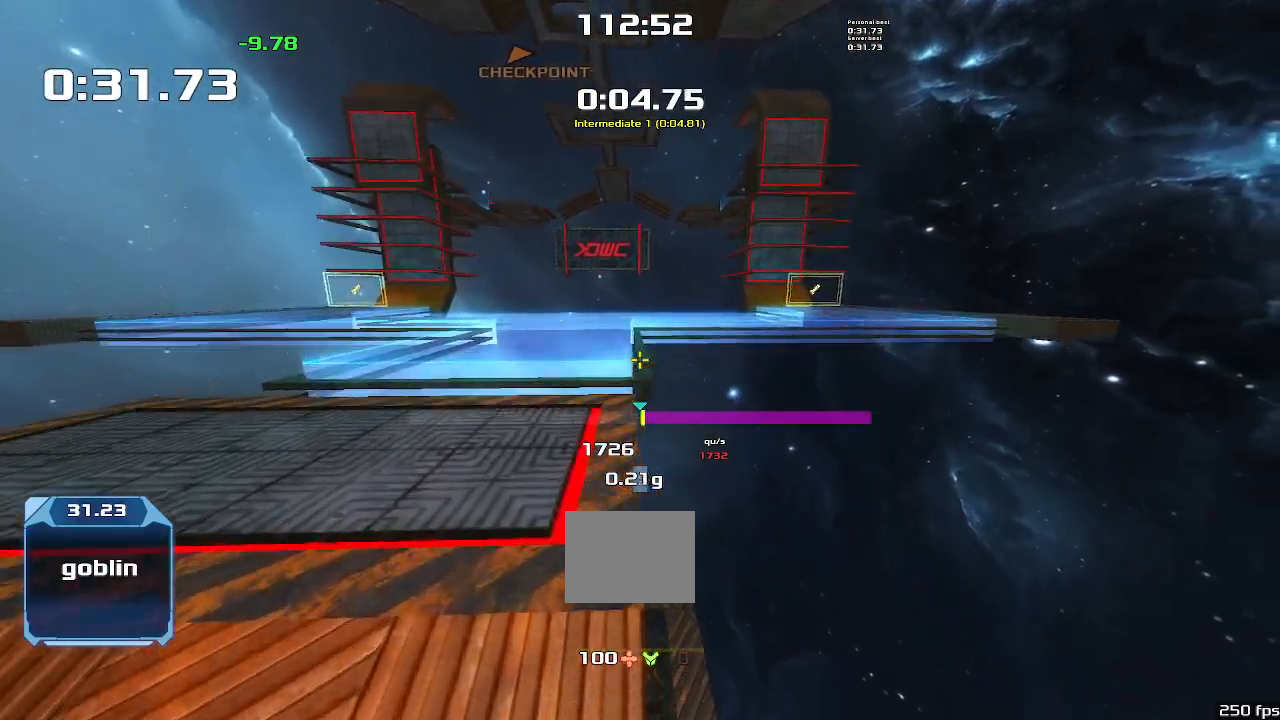
{"keys": [], "events": [[366, "right", "up"]]}
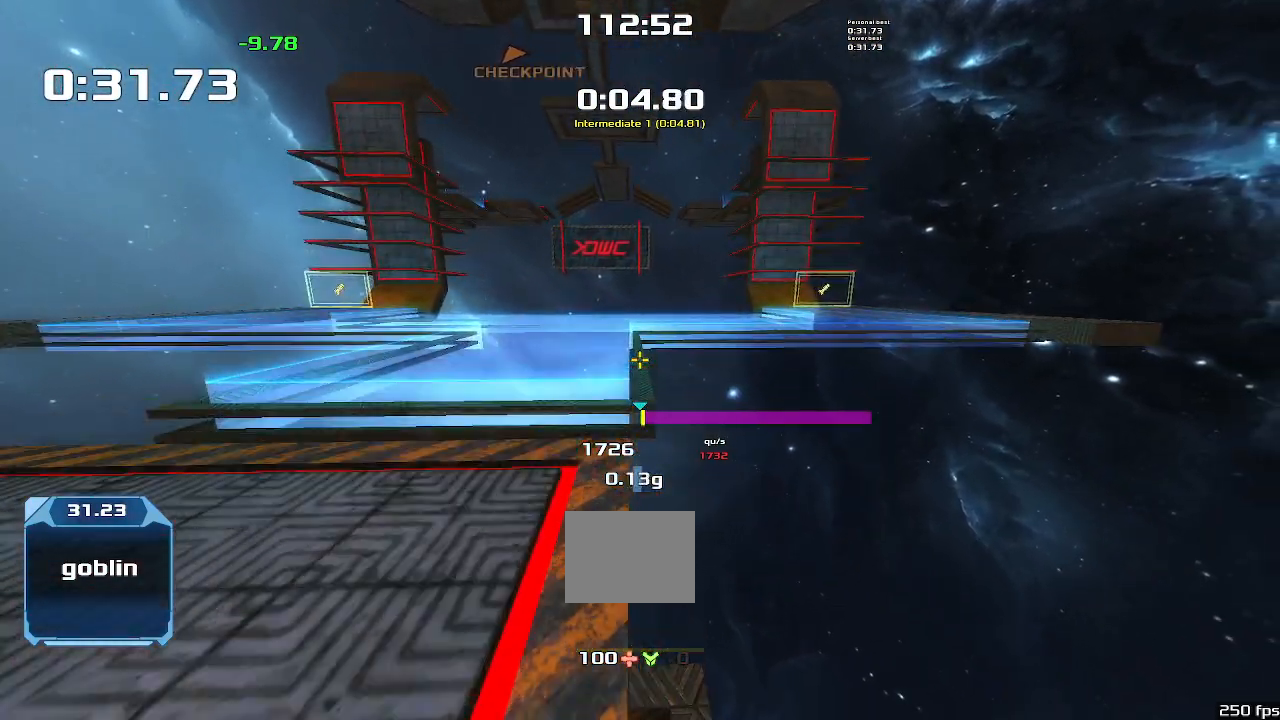
{"keys": ["left"], "events": [[33, "left", "down"]]}
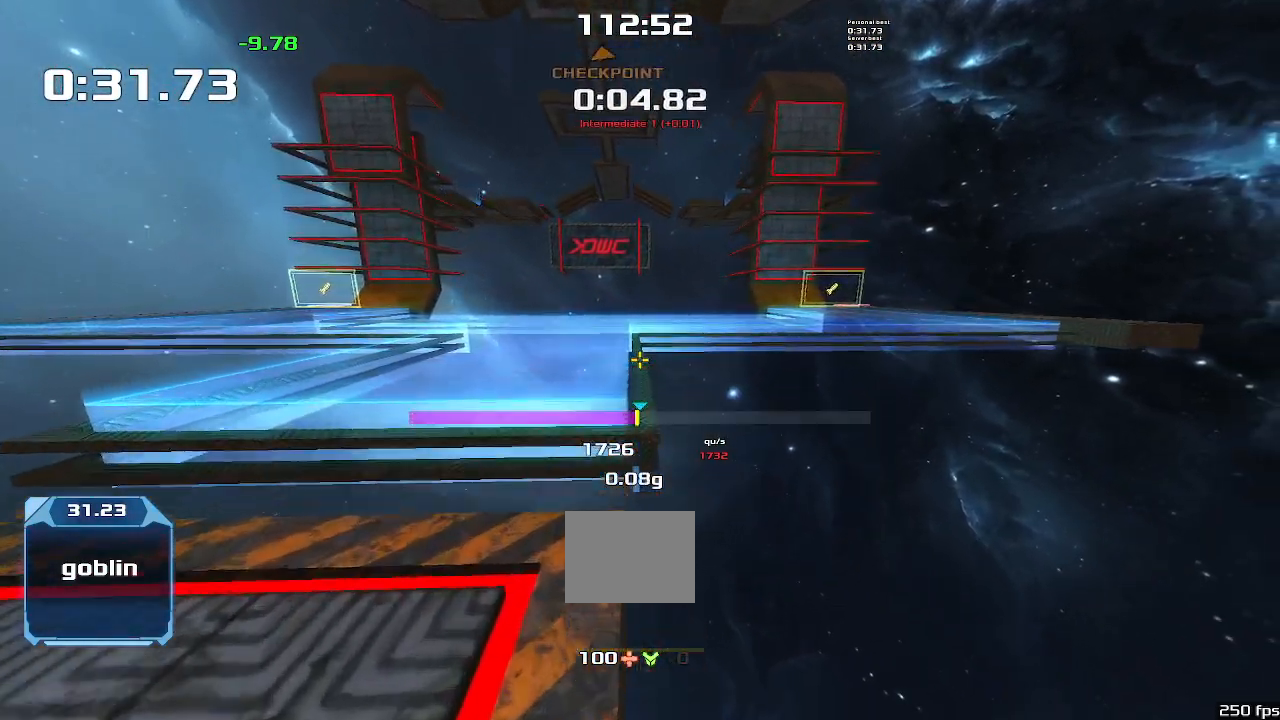
{"keys": ["left"], "events": []}
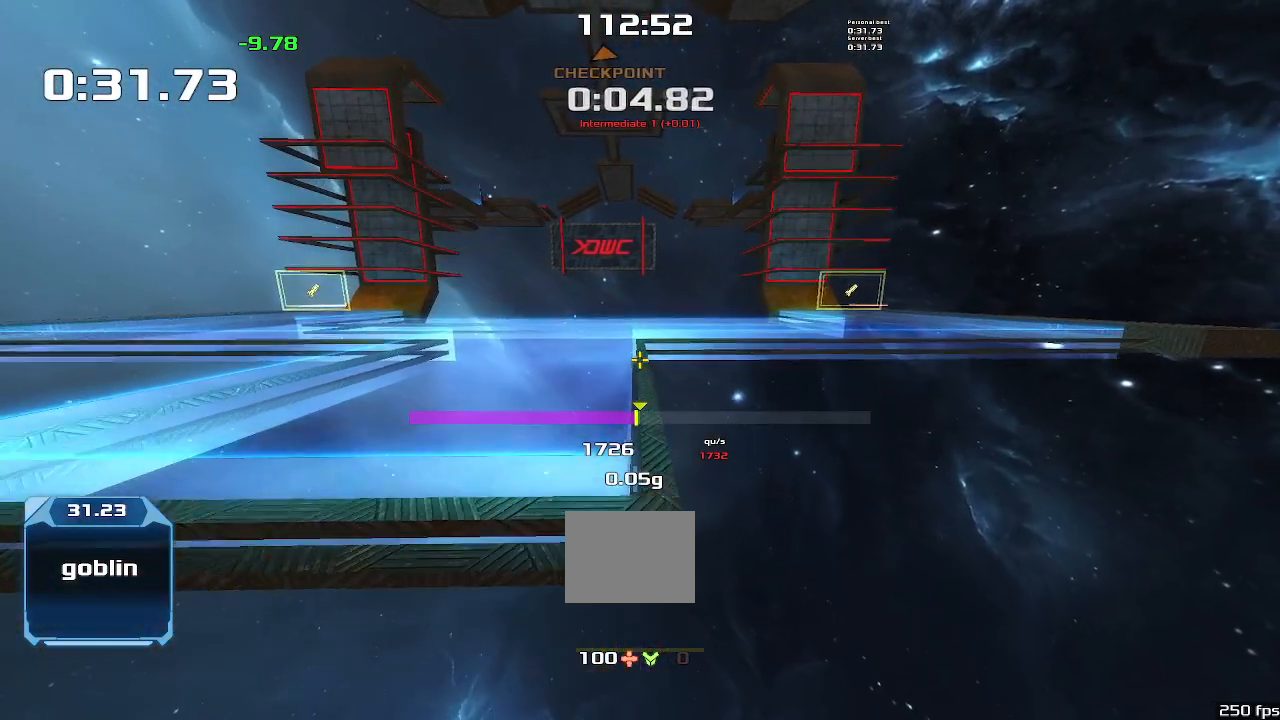
{"keys": ["left"], "events": []}
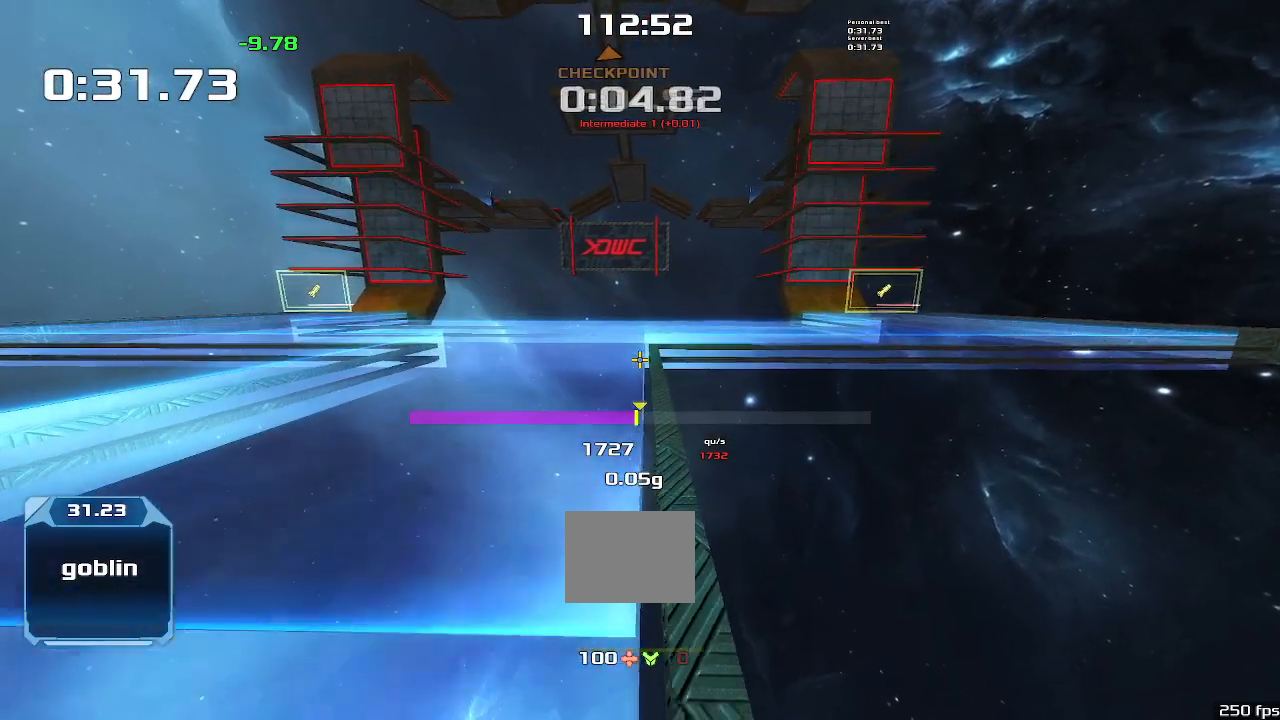
{"keys": ["left"], "events": []}
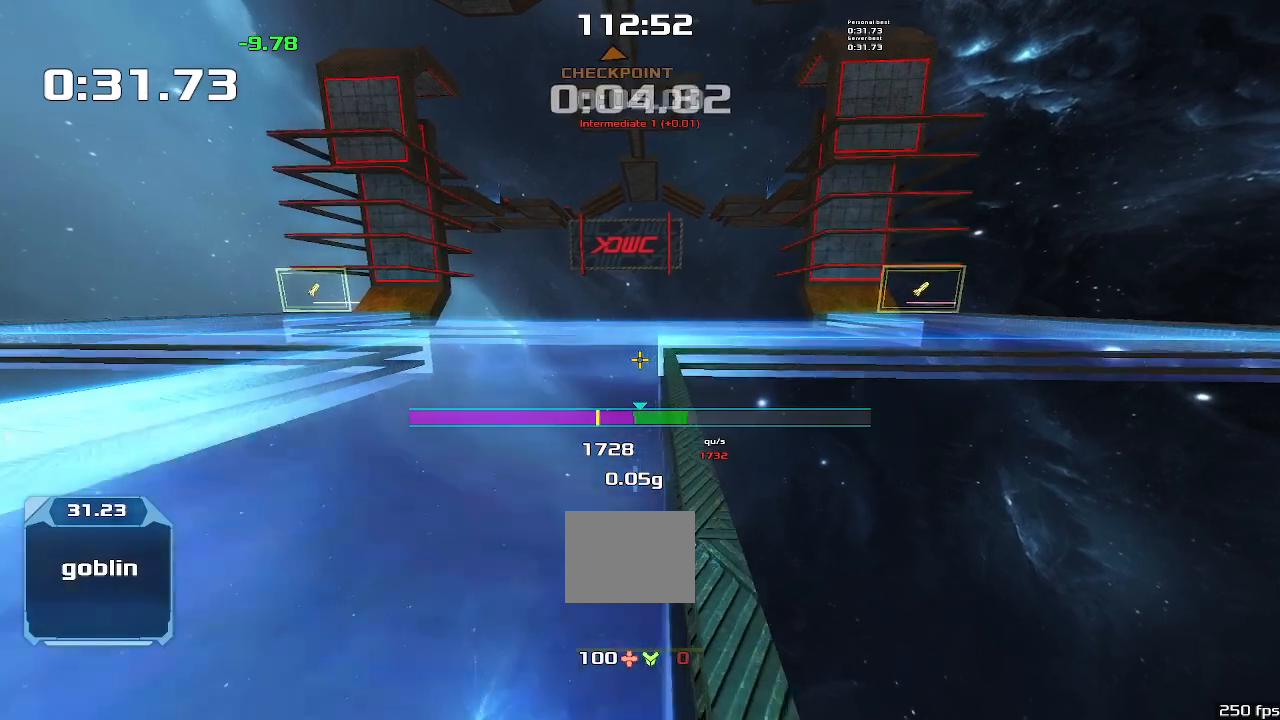
{"keys": ["left"], "events": []}
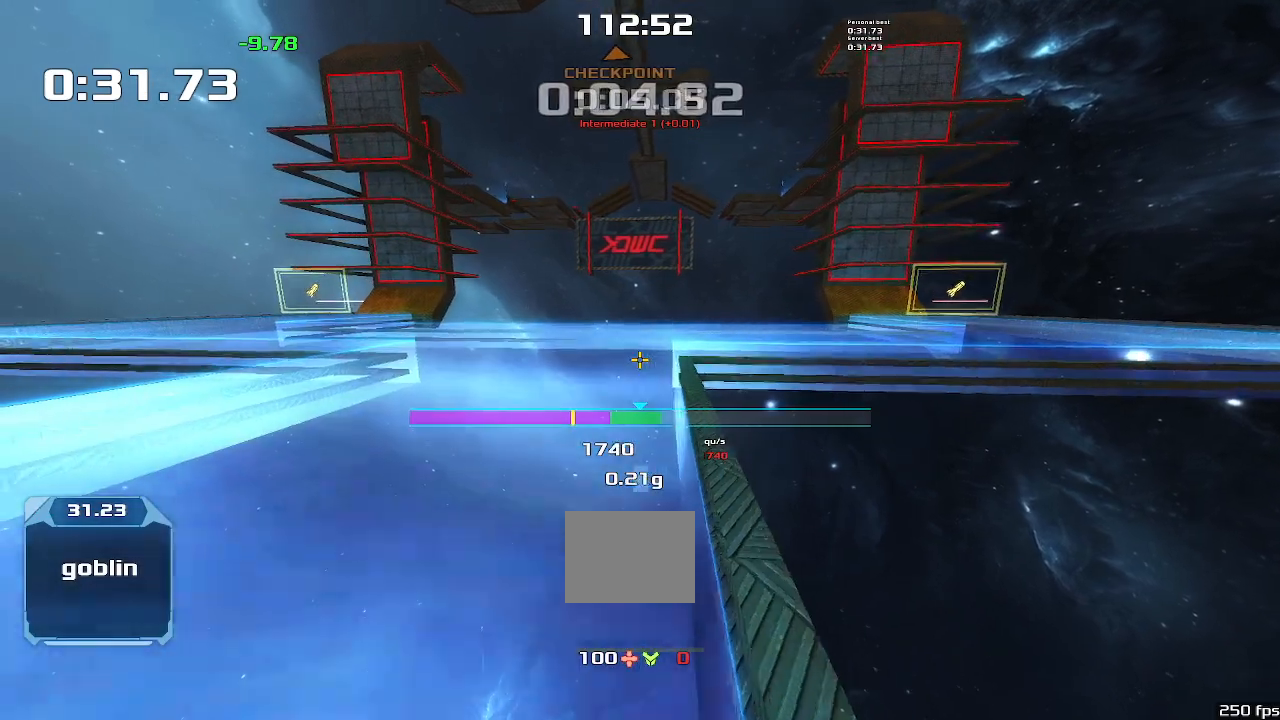
{"keys": ["left"], "events": []}
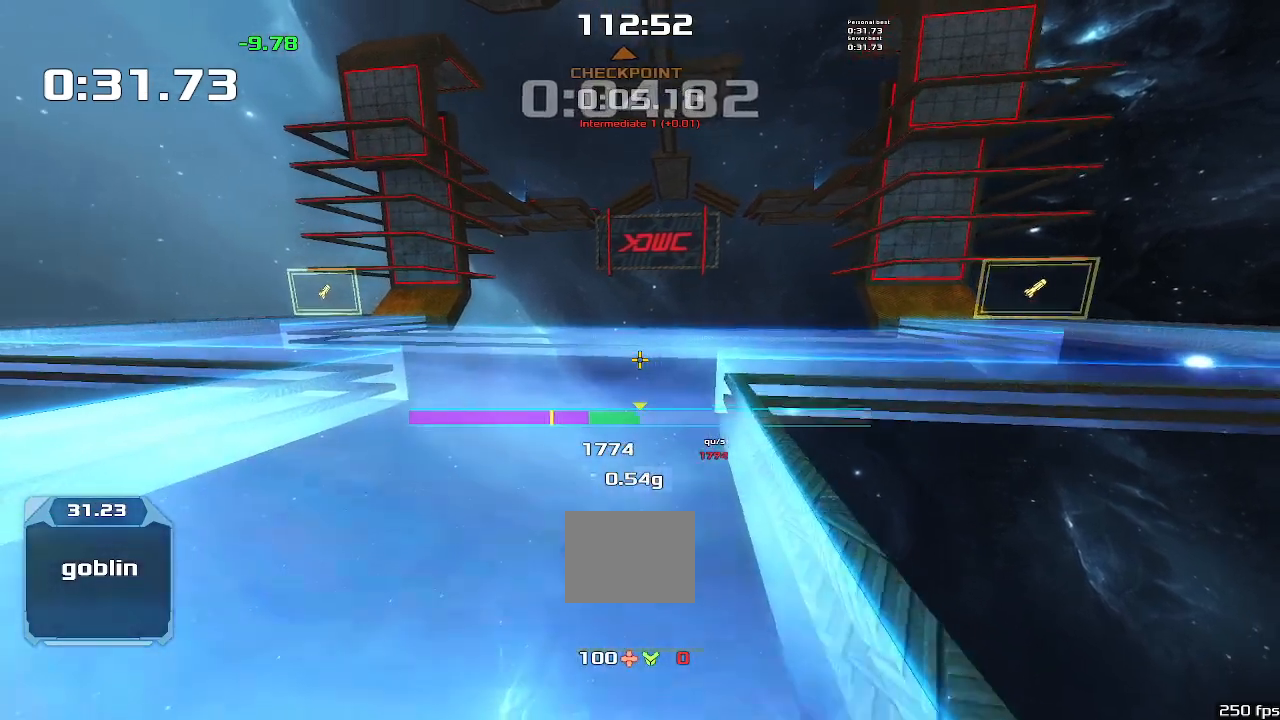
{"keys": ["left"], "events": []}
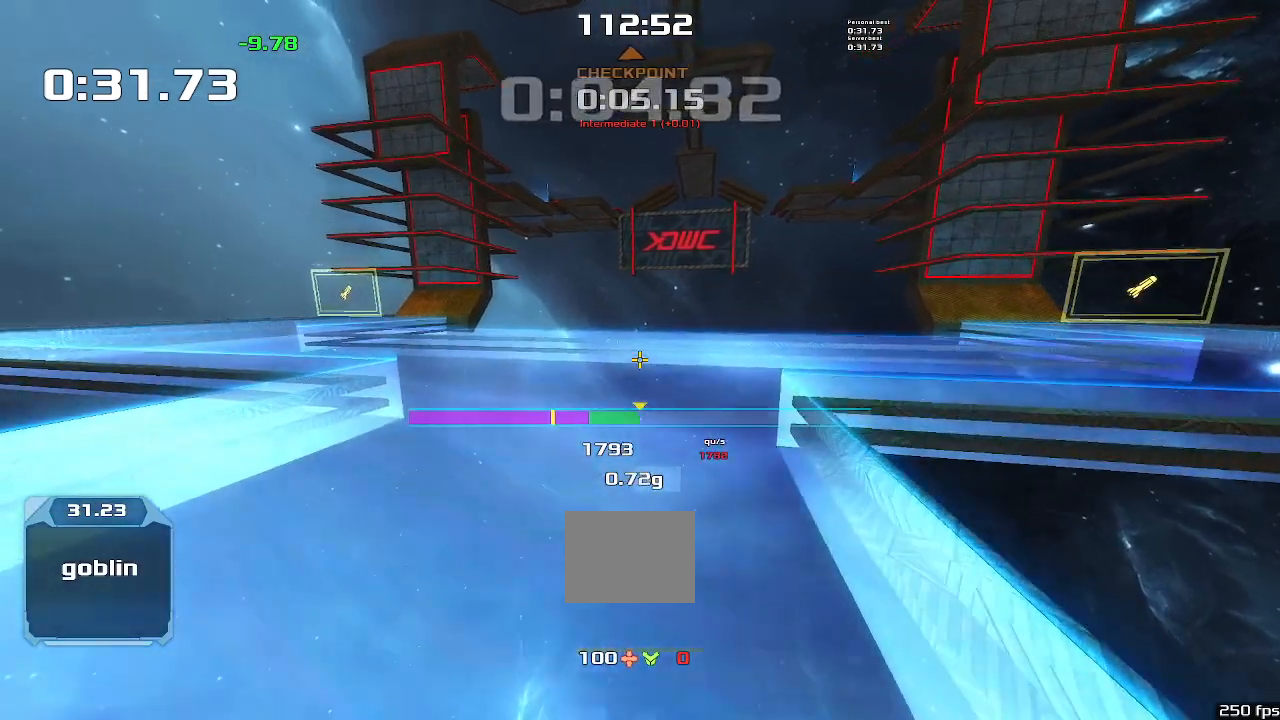
{"keys": ["left"], "events": []}
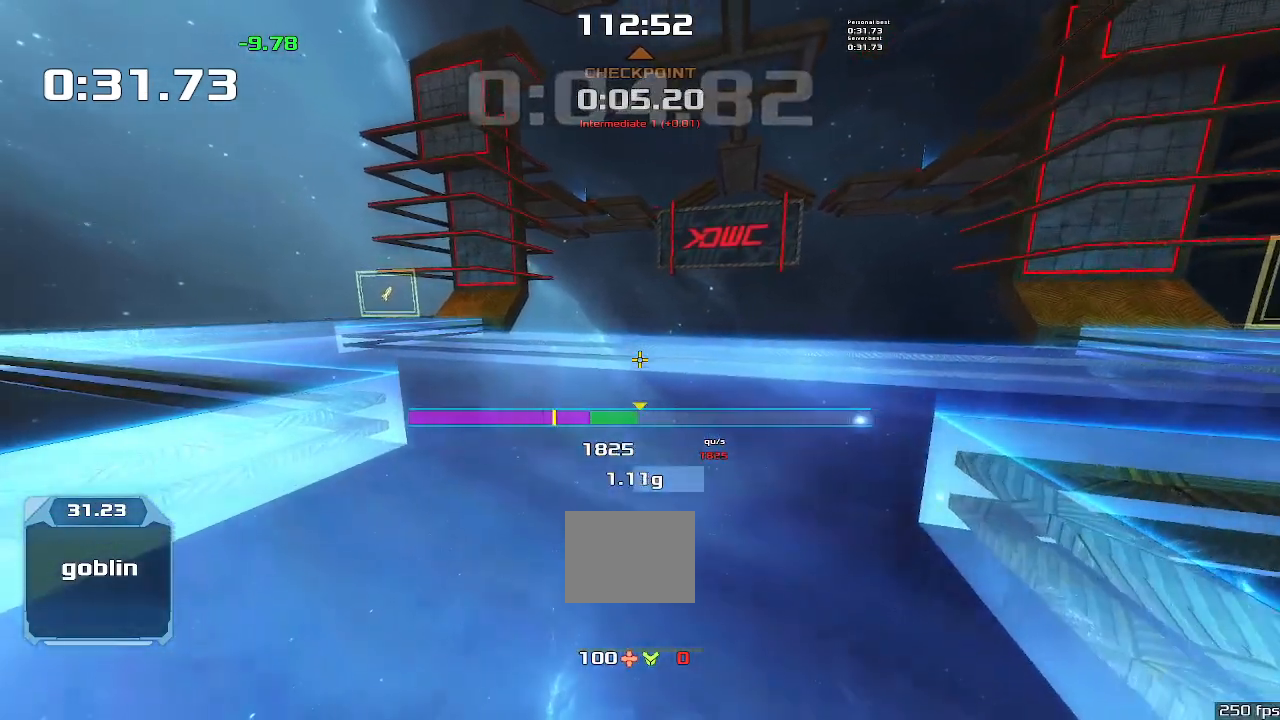
{"keys": ["left"], "events": []}
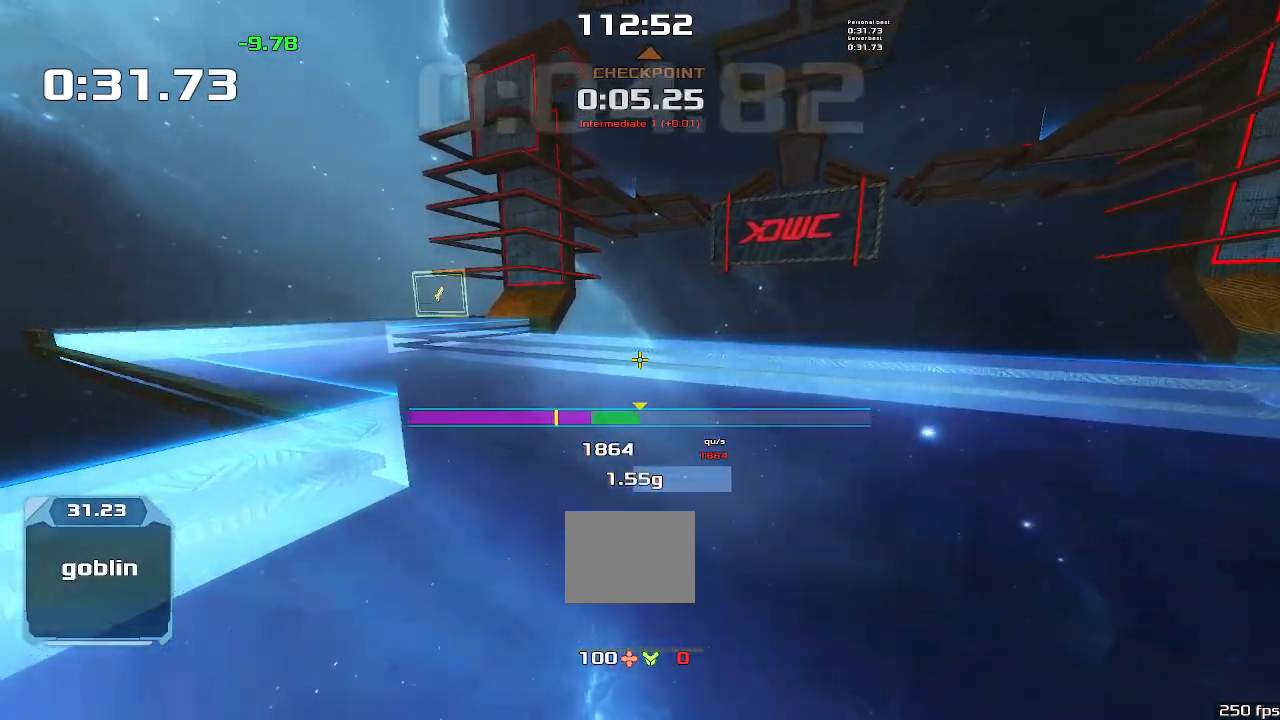
{"keys": ["left"], "events": []}